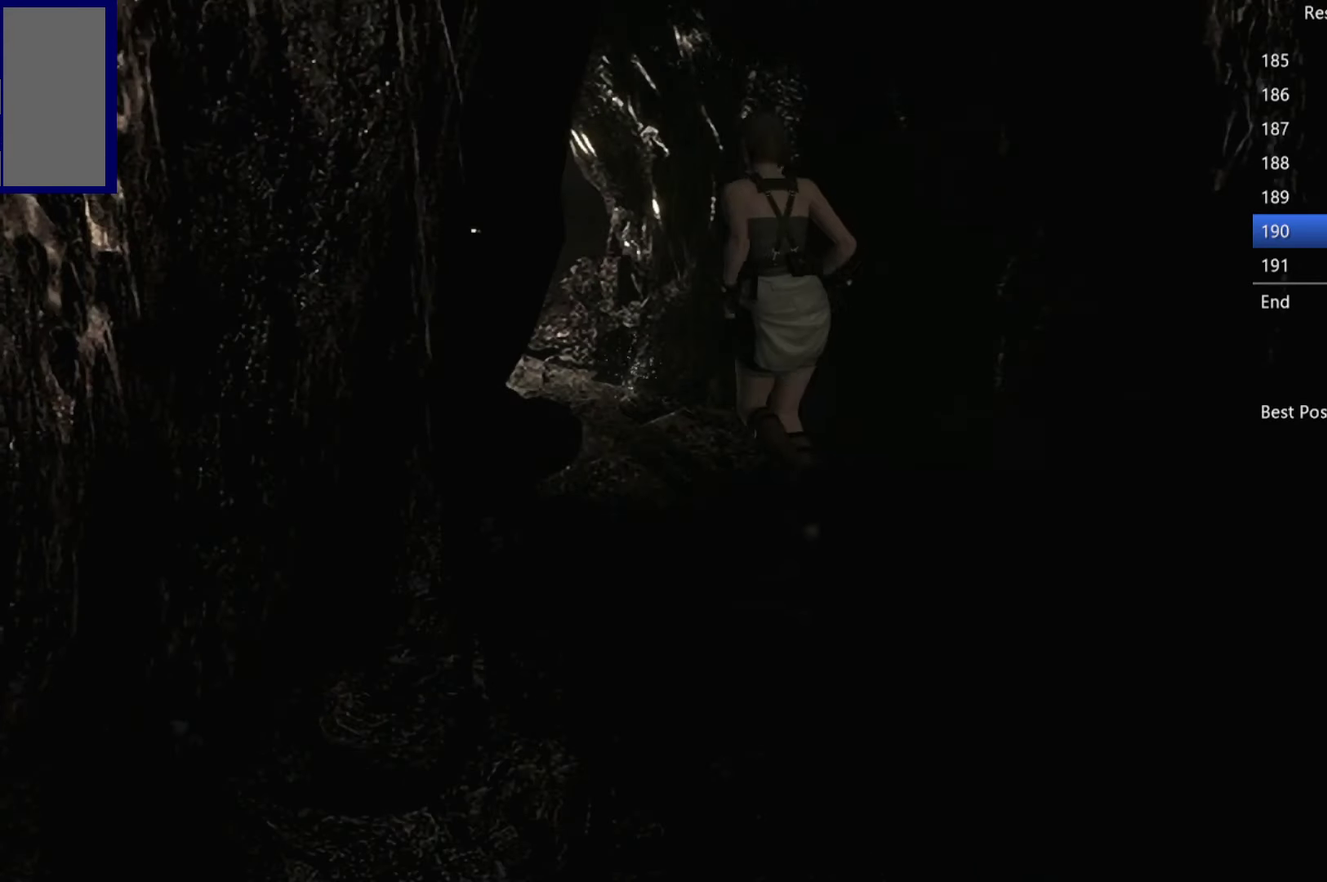
Gameplay with a controller (Xbox layout); each line is a JSON object with the inputs held at the frame after it. "events" lists button and stick changes between this image and that frame as [ms after this image, input, new state], when the widget could be followed in between.
{"buttons": ["X", "DPAD_UP"], "left_stick": "center", "right_stick": "center", "events": []}
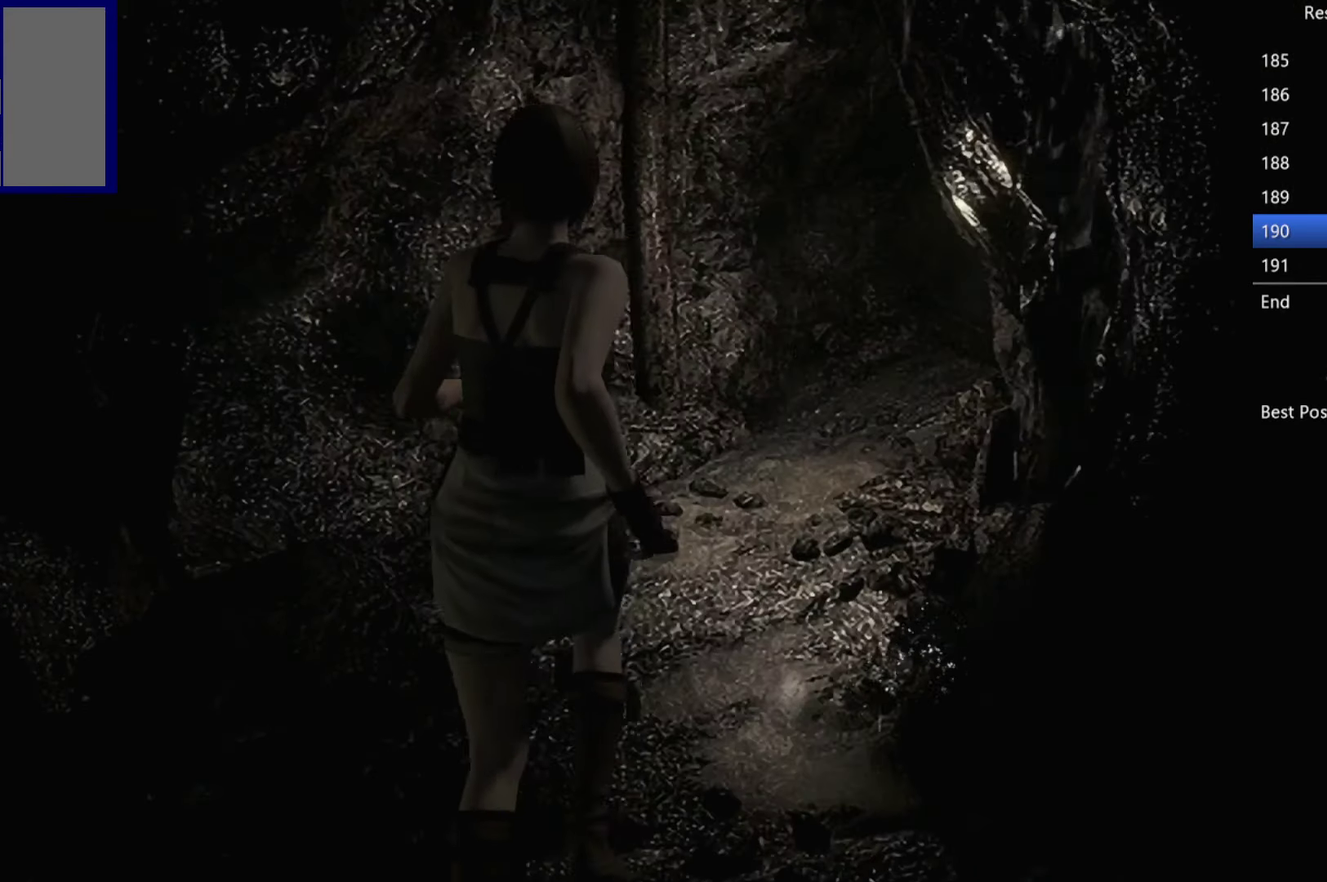
{"buttons": ["X", "DPAD_UP"], "left_stick": "center", "right_stick": "center", "events": [[316, "DPAD_RIGHT", "down"], [383, "DPAD_RIGHT", "up"]]}
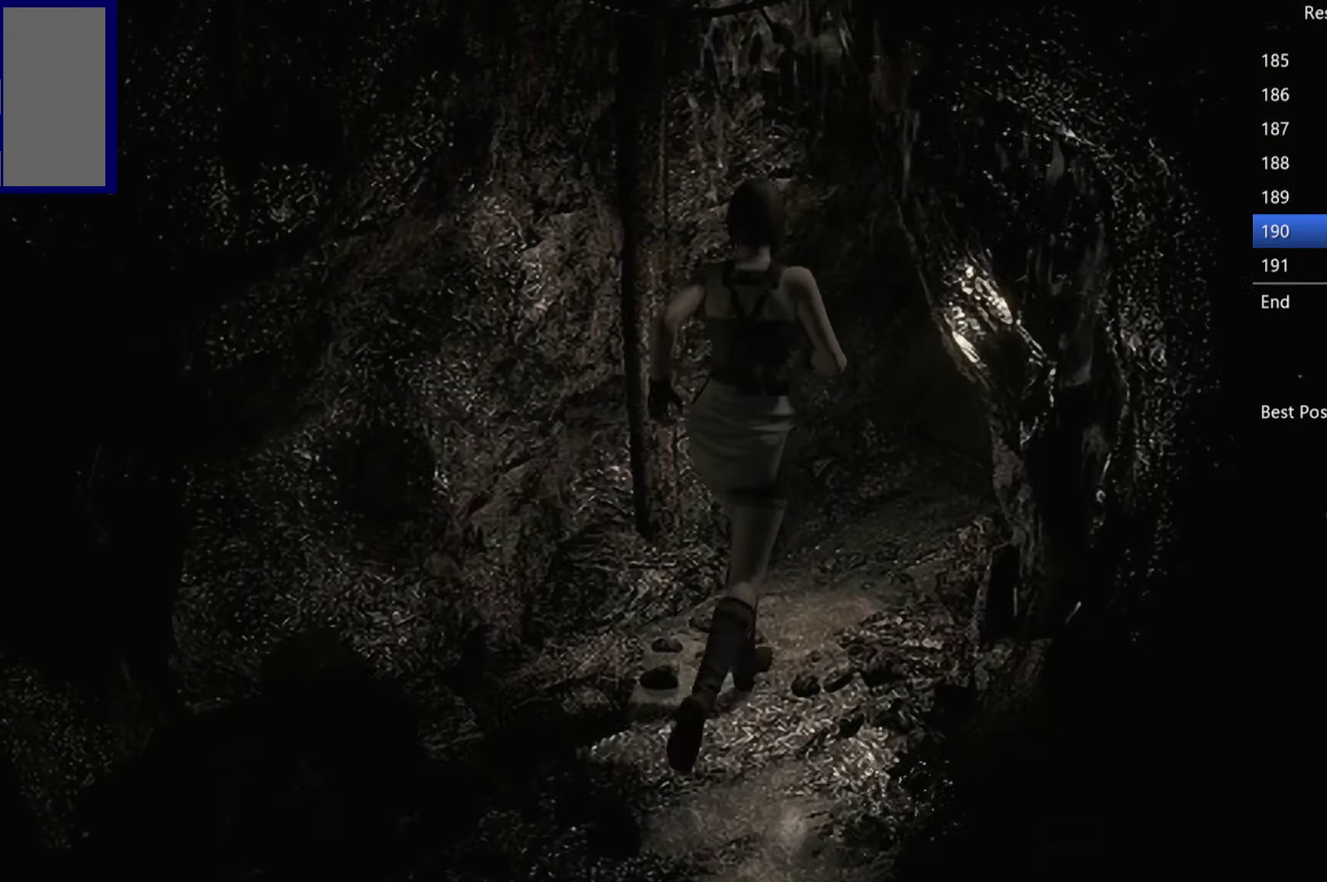
{"buttons": ["X", "DPAD_UP"], "left_stick": "center", "right_stick": "center", "events": [[116, "DPAD_RIGHT", "down"], [200, "DPAD_RIGHT", "up"], [350, "DPAD_RIGHT", "down"], [450, "DPAD_RIGHT", "up"]]}
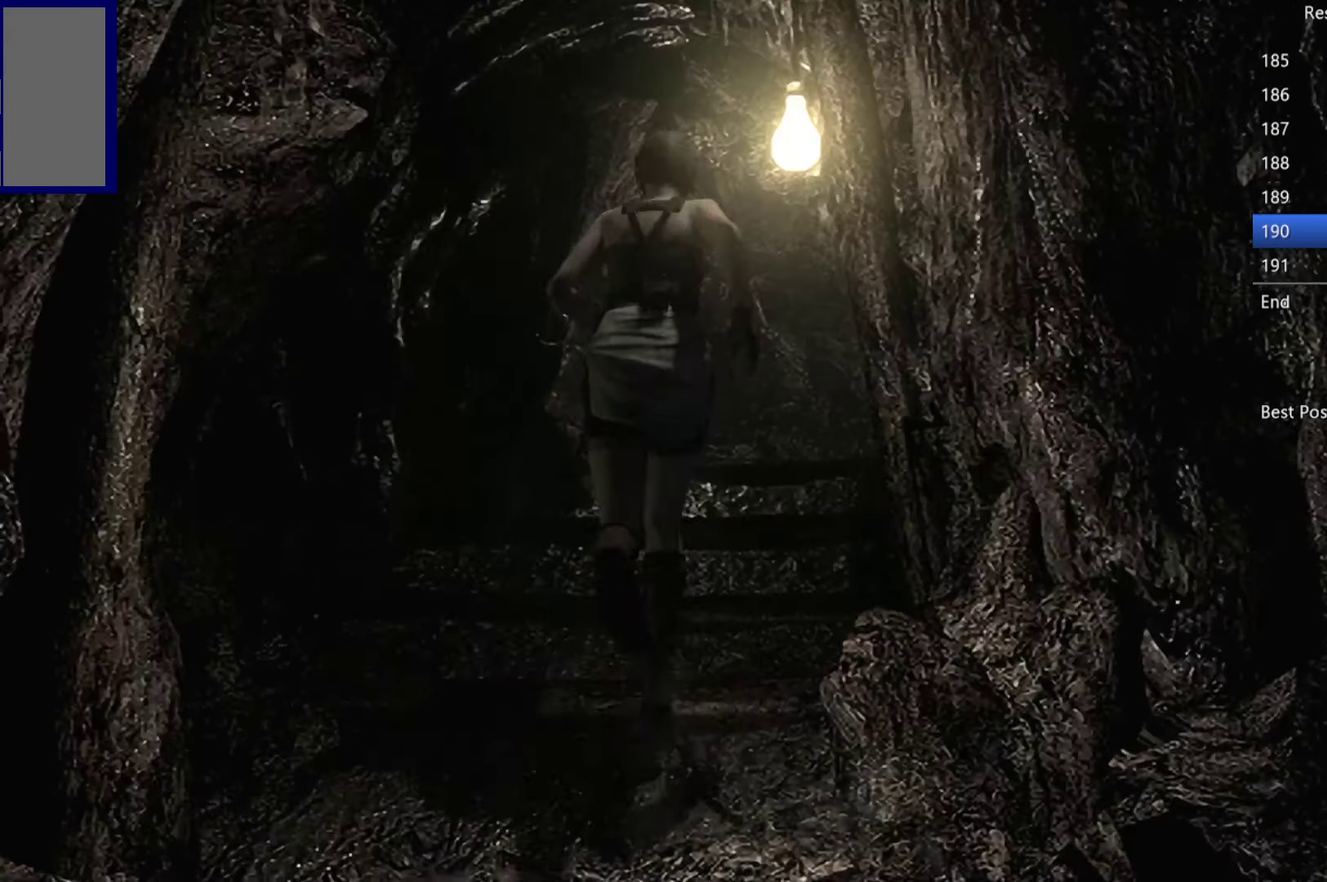
{"buttons": ["X", "DPAD_UP"], "left_stick": "center", "right_stick": "center", "events": [[83, "DPAD_RIGHT", "down"], [166, "DPAD_RIGHT", "up"]]}
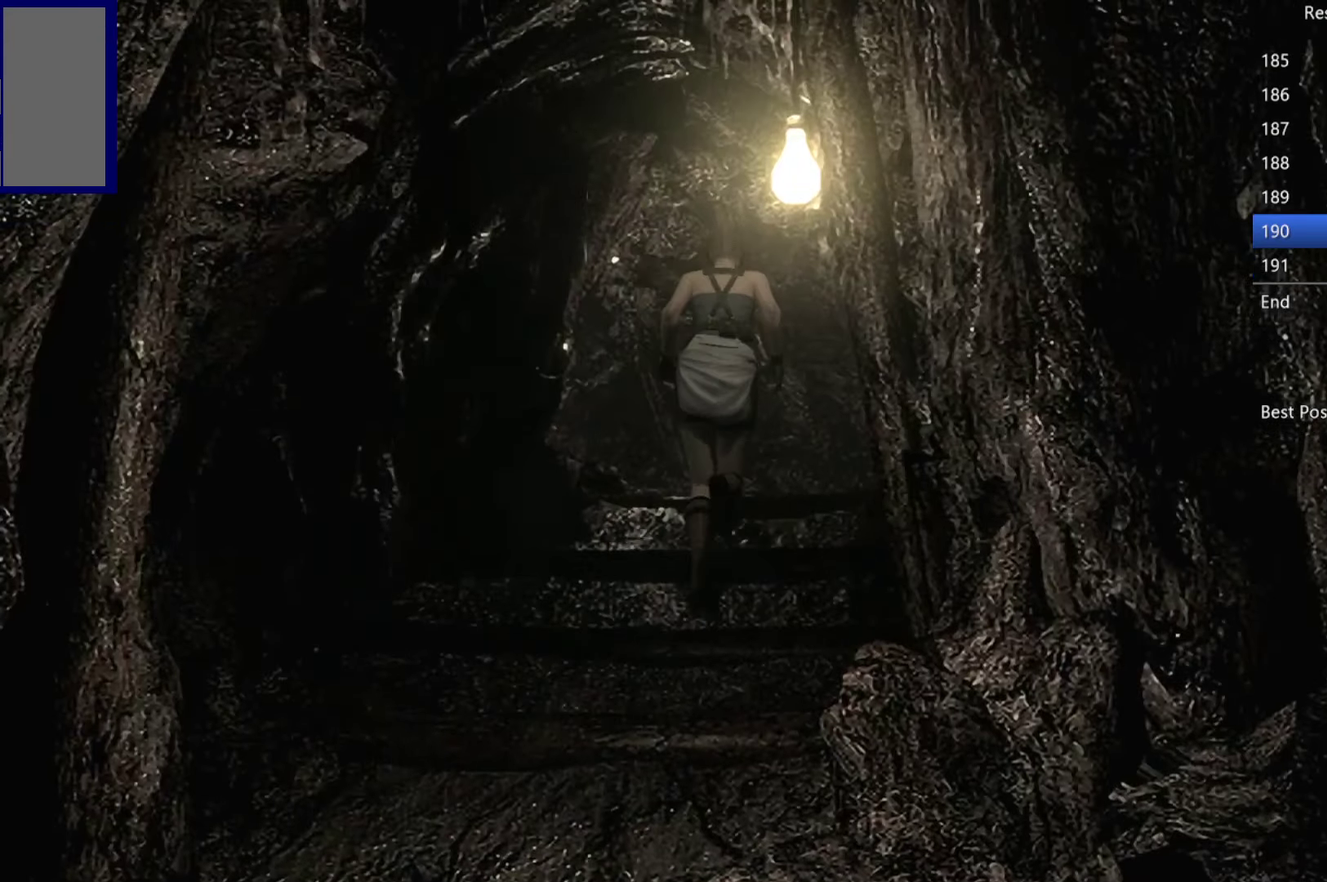
{"buttons": ["X", "DPAD_UP"], "left_stick": "center", "right_stick": "center", "events": []}
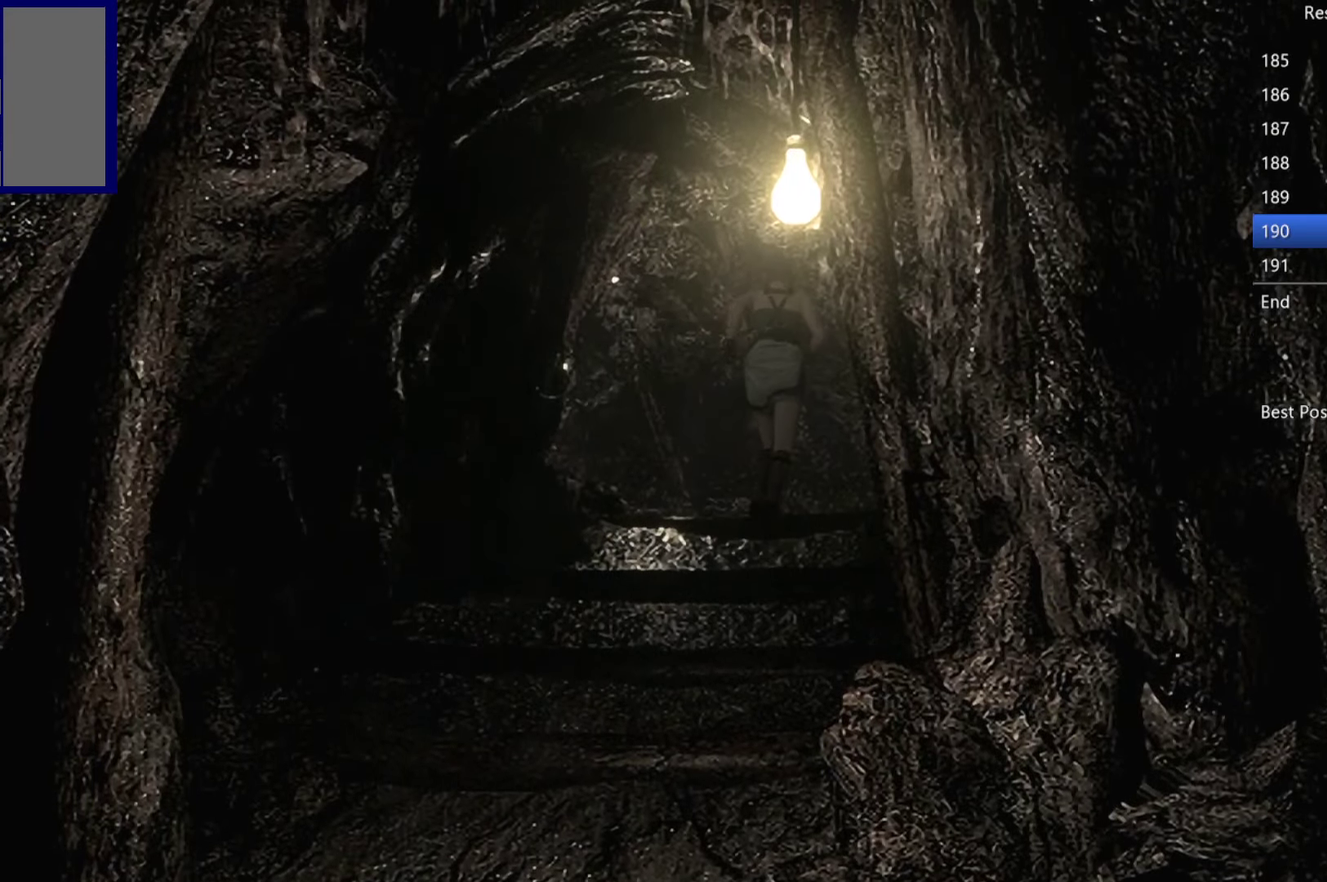
{"buttons": ["X", "DPAD_UP"], "left_stick": "center", "right_stick": "center", "events": [[183, "DPAD_RIGHT", "down"], [300, "DPAD_RIGHT", "up"]]}
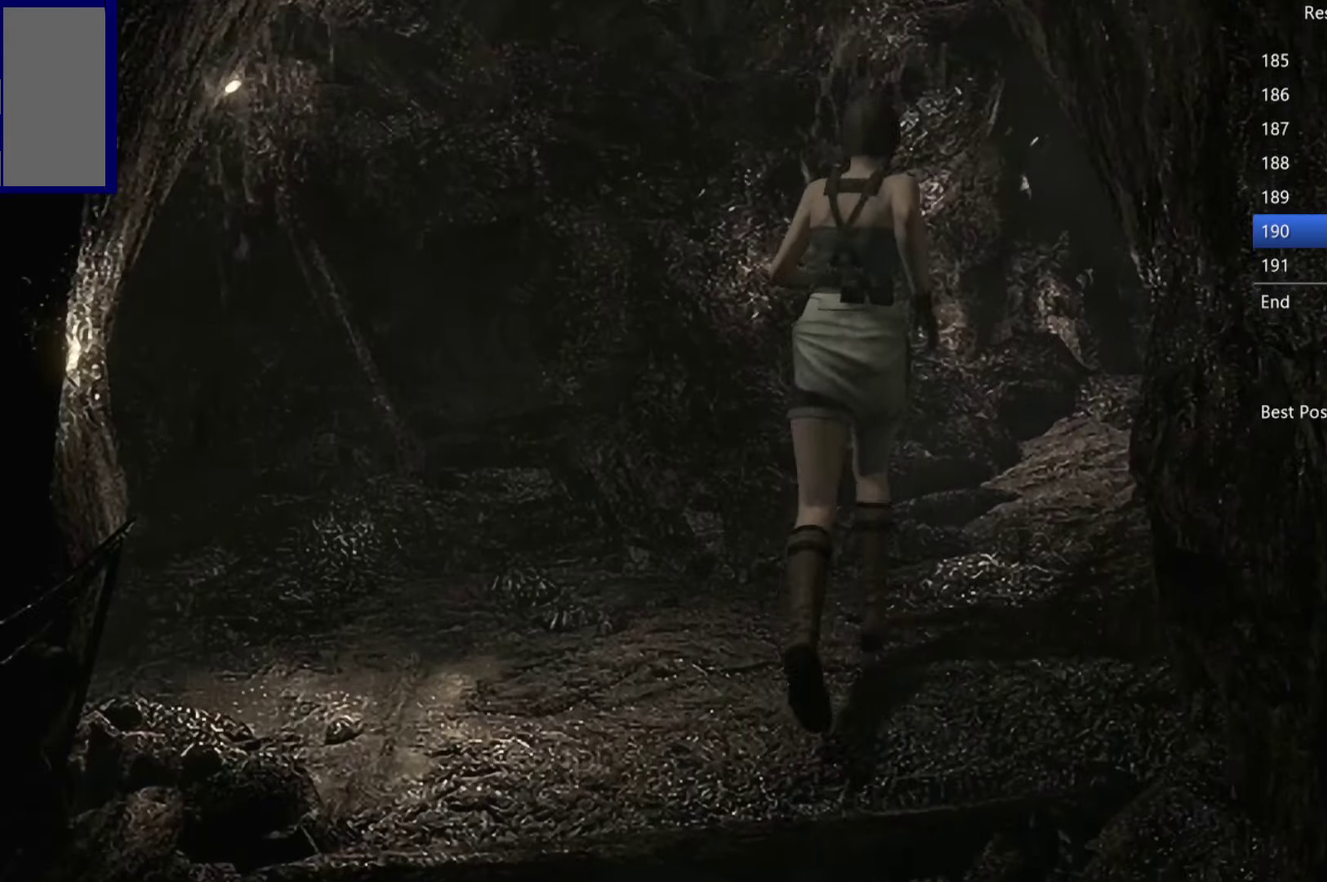
{"buttons": ["X", "DPAD_UP"], "left_stick": "center", "right_stick": "center", "events": [[16, "DPAD_RIGHT", "down"], [100, "DPAD_RIGHT", "up"]]}
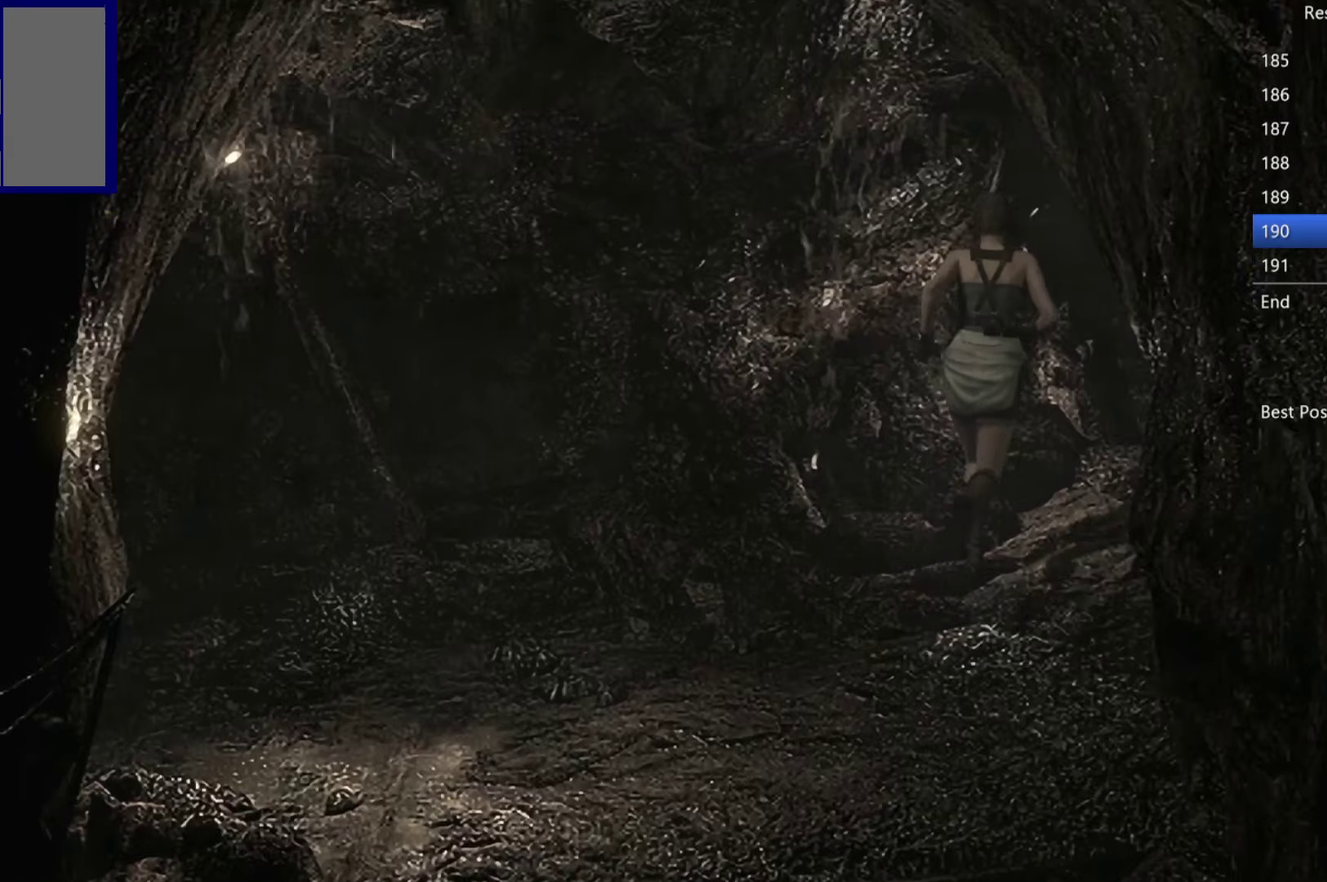
{"buttons": ["X", "DPAD_UP"], "left_stick": "center", "right_stick": "center", "events": []}
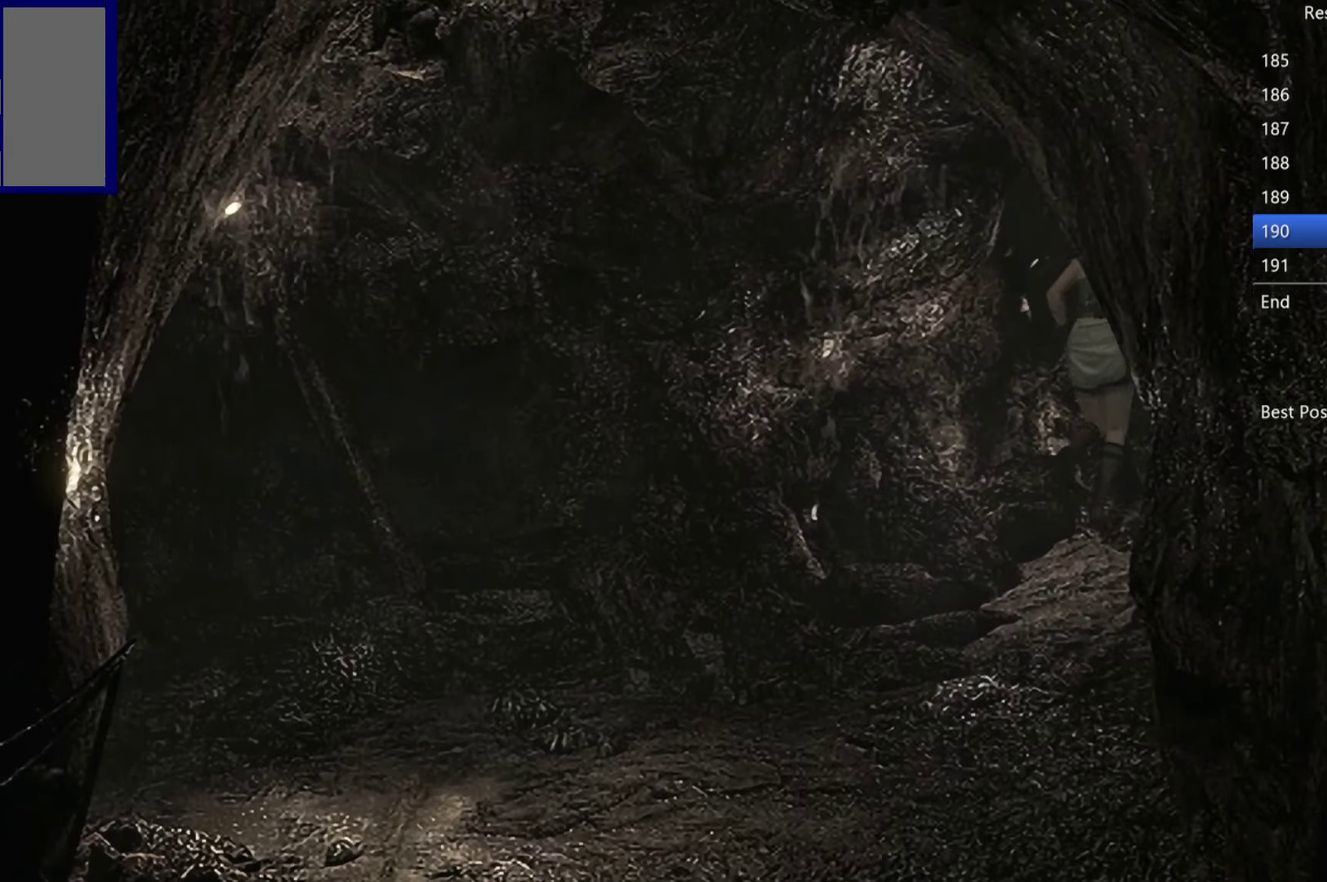
{"buttons": [], "left_stick": "down", "right_stick": "center", "events": [[350, "DPAD_UP", "up"], [450, "left_stick", "down"], [467, "X", "up"]]}
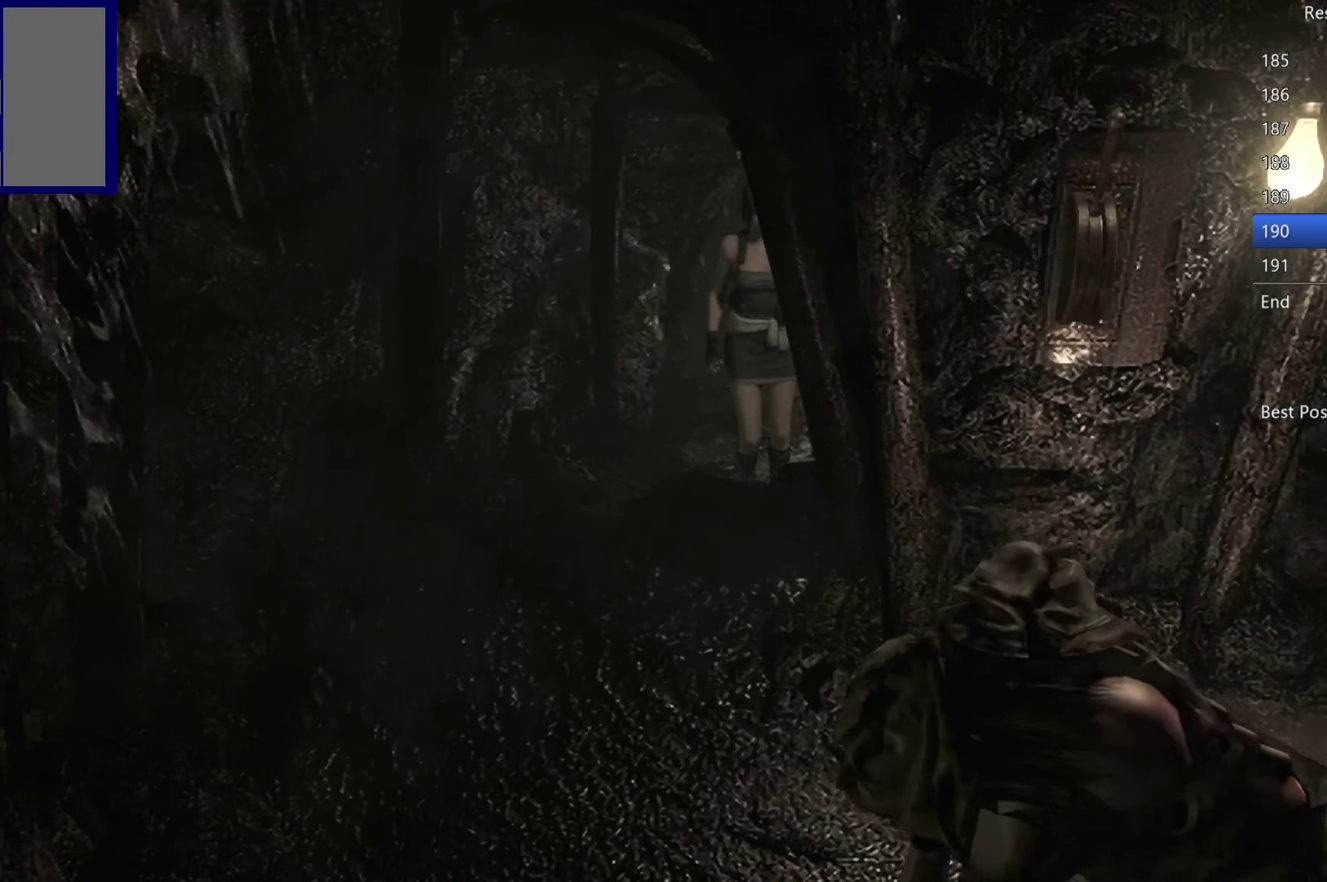
{"buttons": [], "left_stick": "down-right", "right_stick": "center", "events": [[350, "left_stick", "down-right"]]}
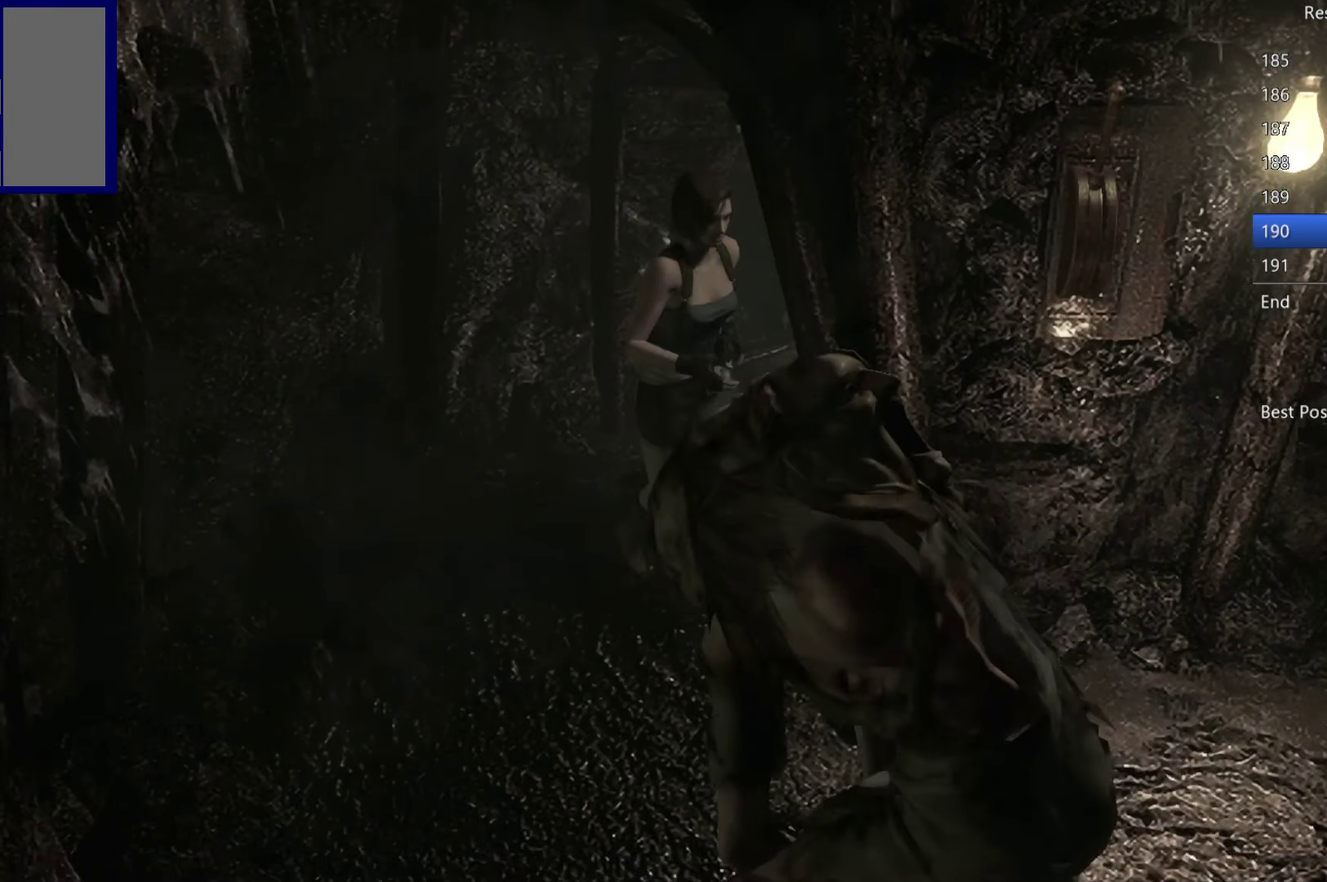
{"buttons": [], "left_stick": "up-left", "right_stick": "center", "events": [[133, "A", "down"], [233, "A", "up"], [233, "left_stick", "up-left"]]}
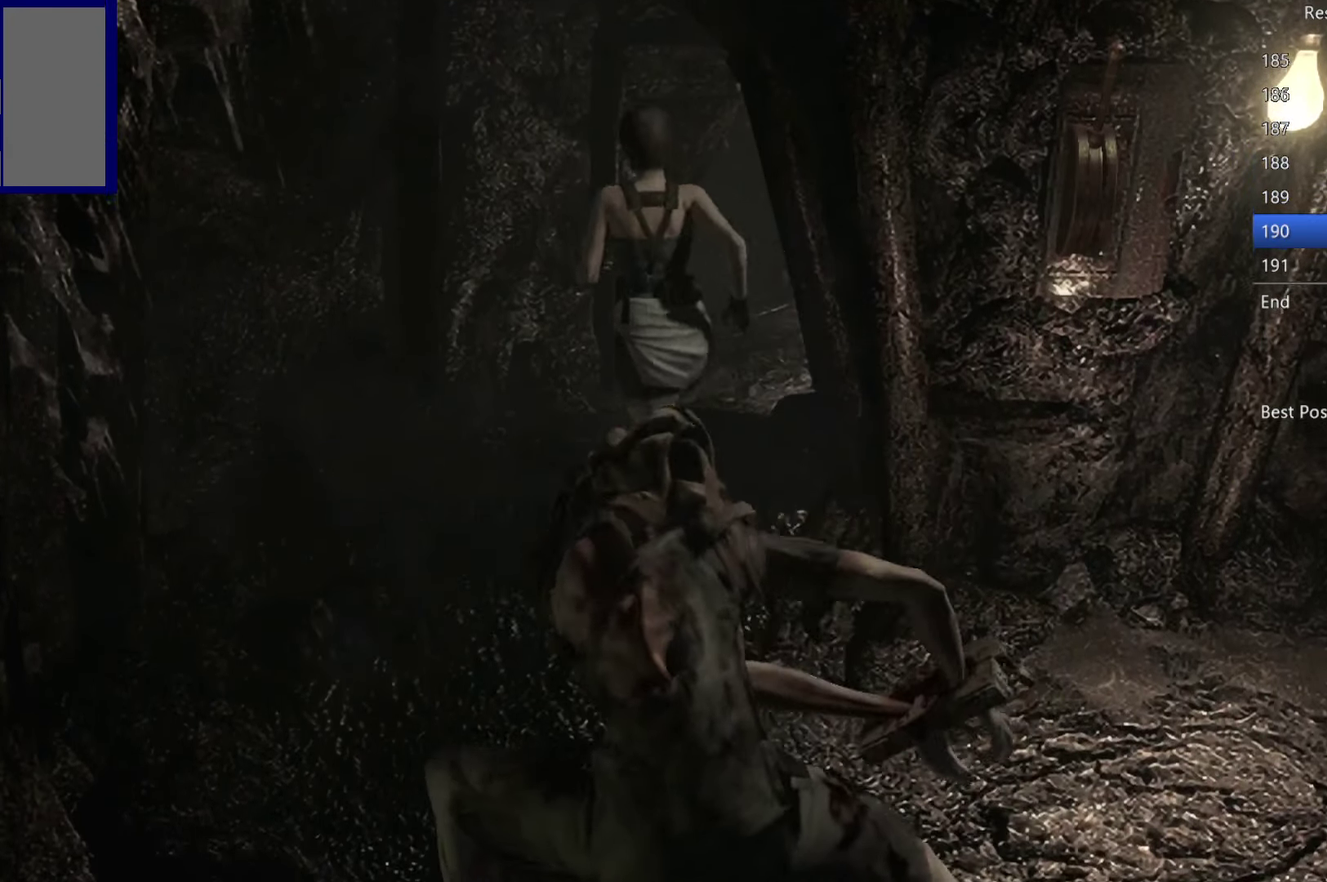
{"buttons": [], "left_stick": "down-right", "right_stick": "center", "events": [[17, "left_stick", "up"], [83, "left_stick", "down-right"]]}
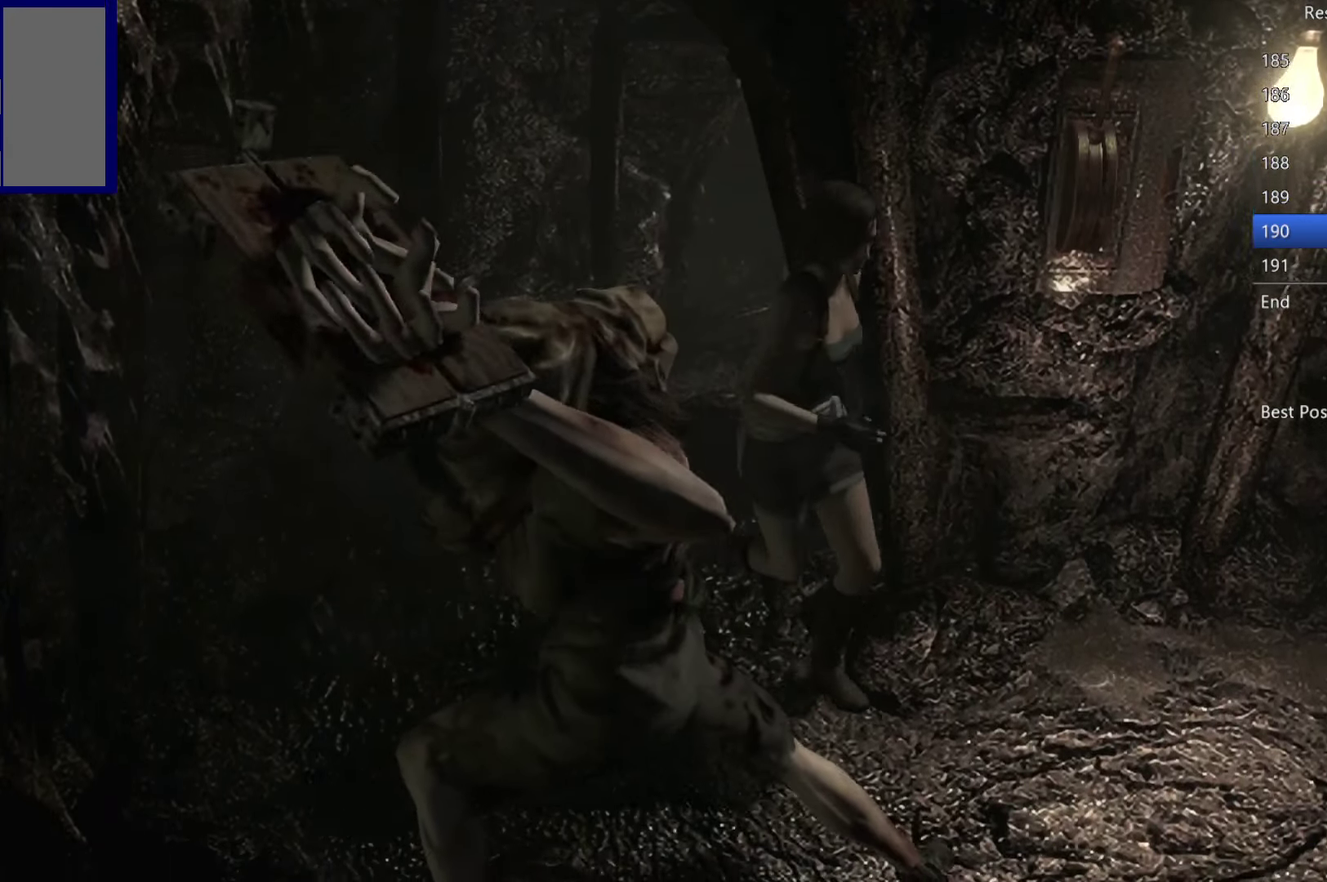
{"buttons": ["A"], "left_stick": "center", "right_stick": "center", "events": [[33, "A", "down"], [67, "left_stick", "up-right"], [117, "A", "up"], [183, "A", "down"], [333, "A", "up"], [433, "left_stick", "center"], [467, "A", "down"]]}
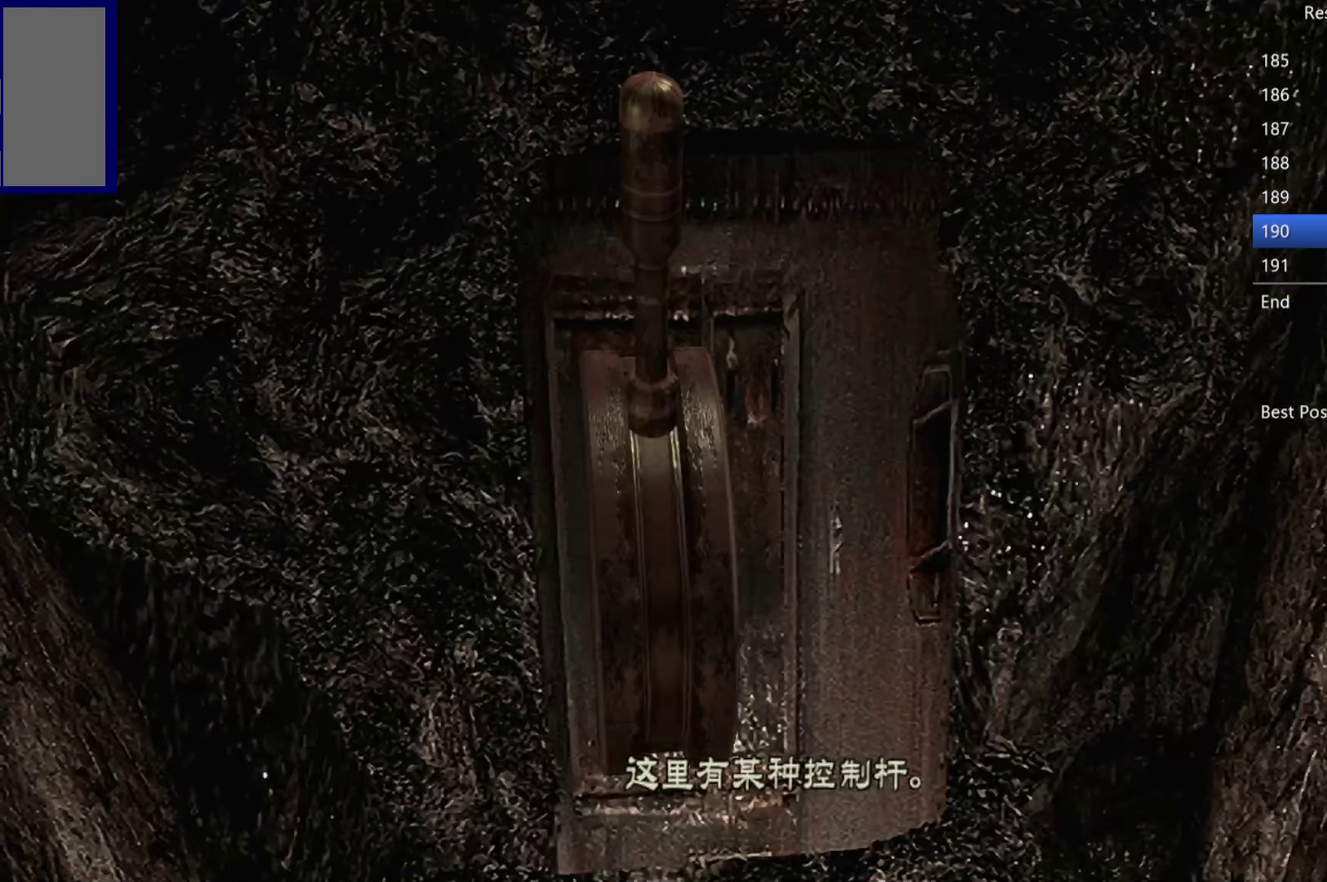
{"buttons": [], "left_stick": "center", "right_stick": "center", "events": [[17, "A", "up"], [67, "A", "down"], [117, "A", "up"], [267, "A", "down"], [400, "A", "up"]]}
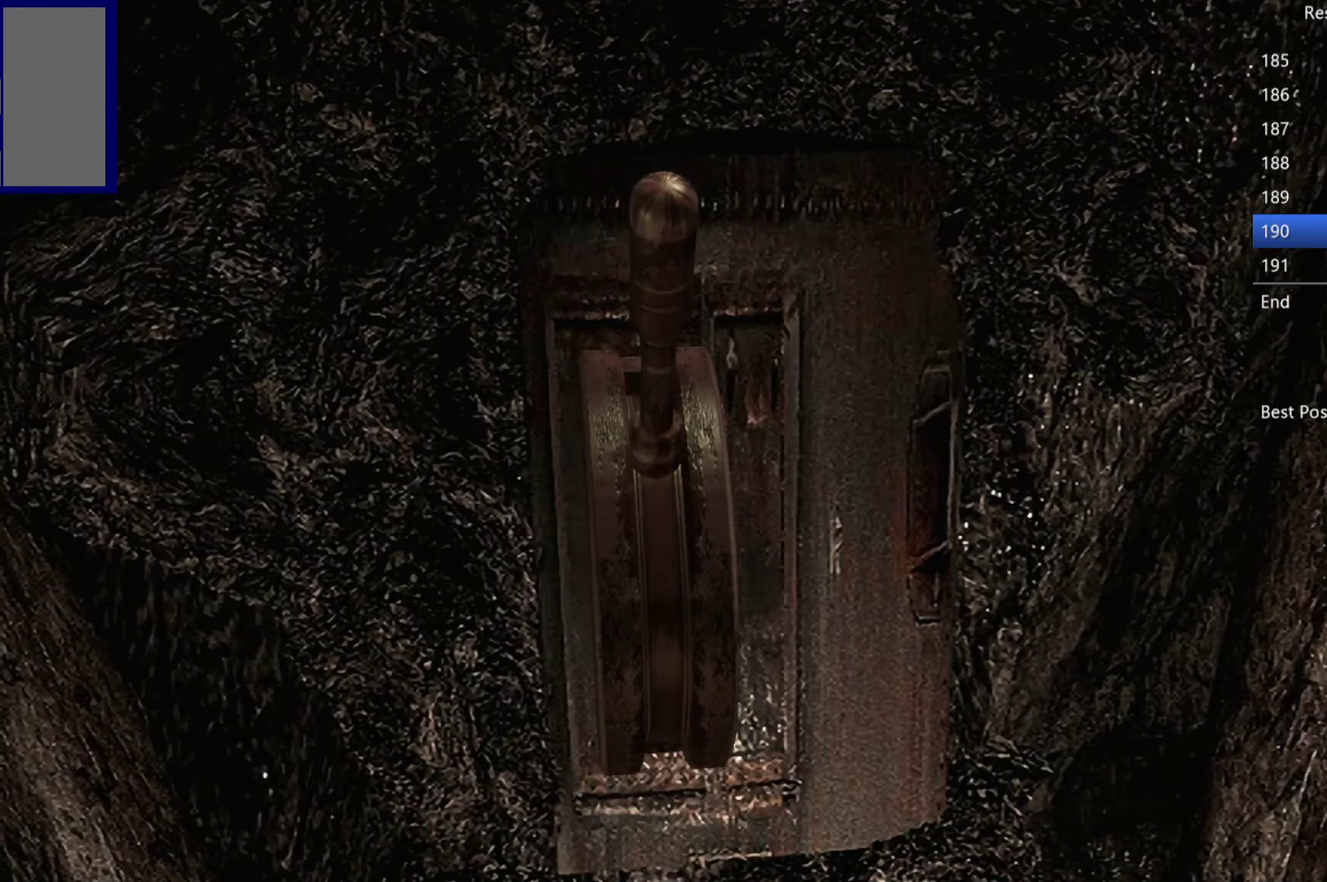
{"buttons": [], "left_stick": "center", "right_stick": "center", "events": []}
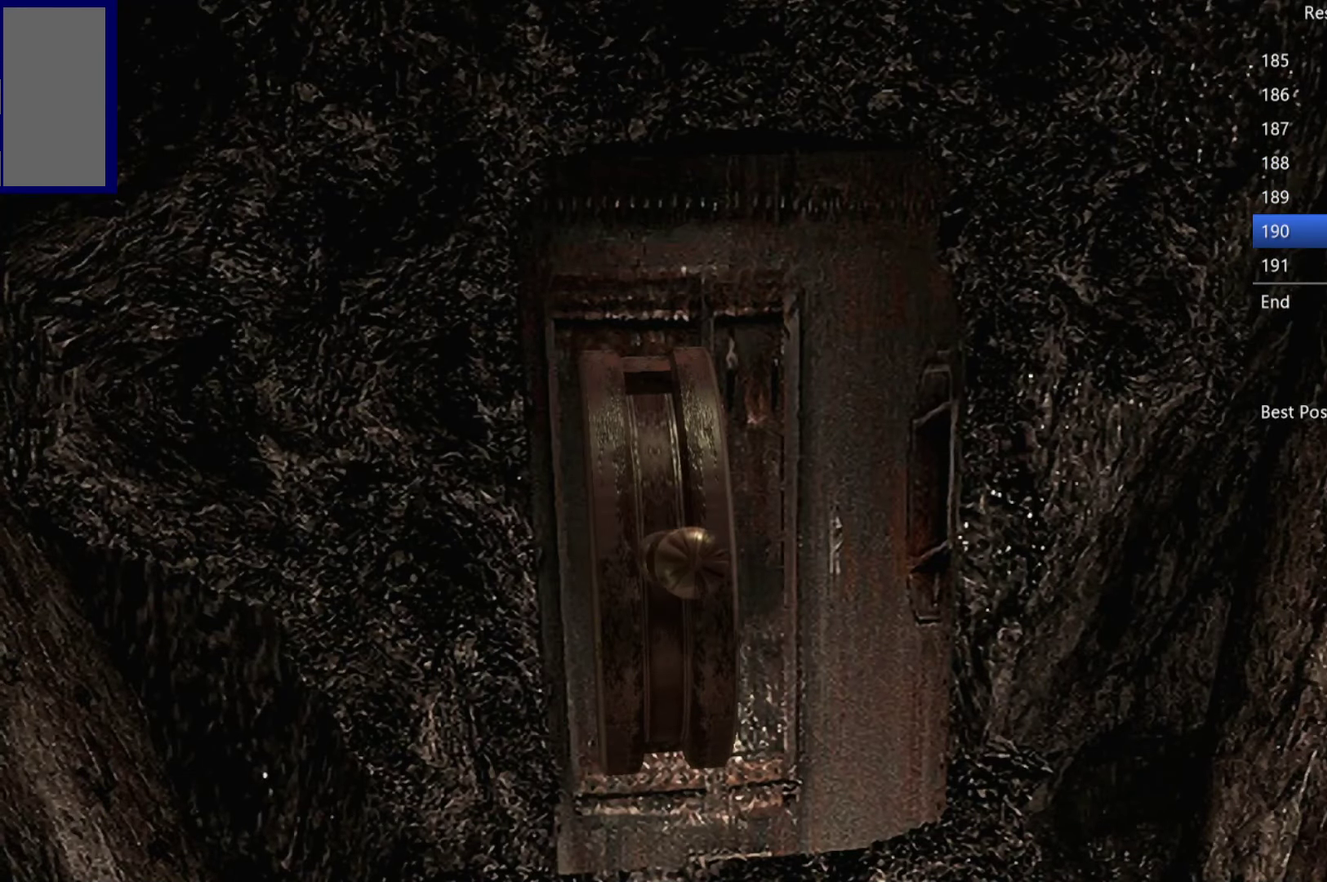
{"buttons": [], "left_stick": "center", "right_stick": "center", "events": []}
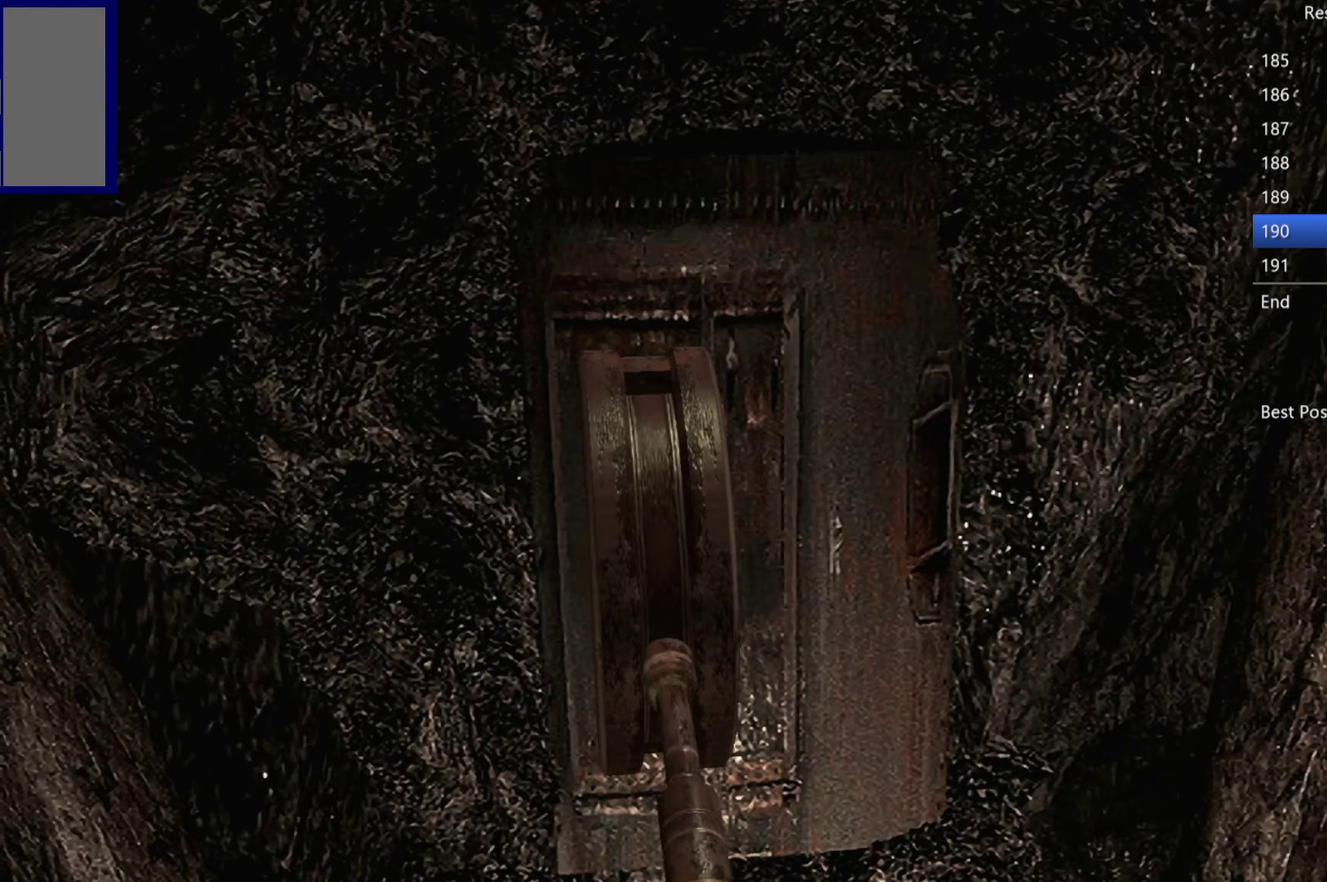
{"buttons": [], "left_stick": "center", "right_stick": "center", "events": []}
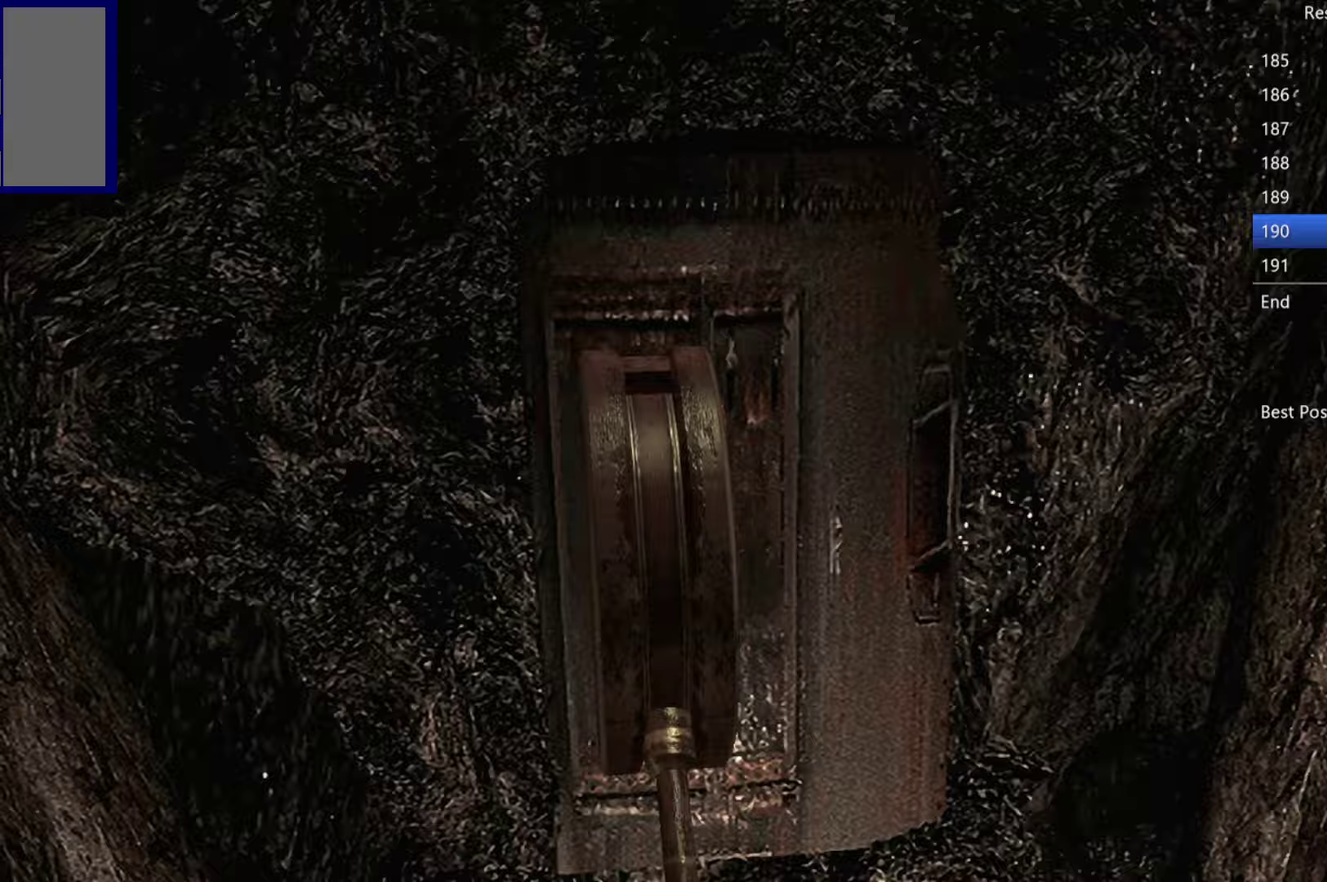
{"buttons": [], "left_stick": "center", "right_stick": "center", "events": []}
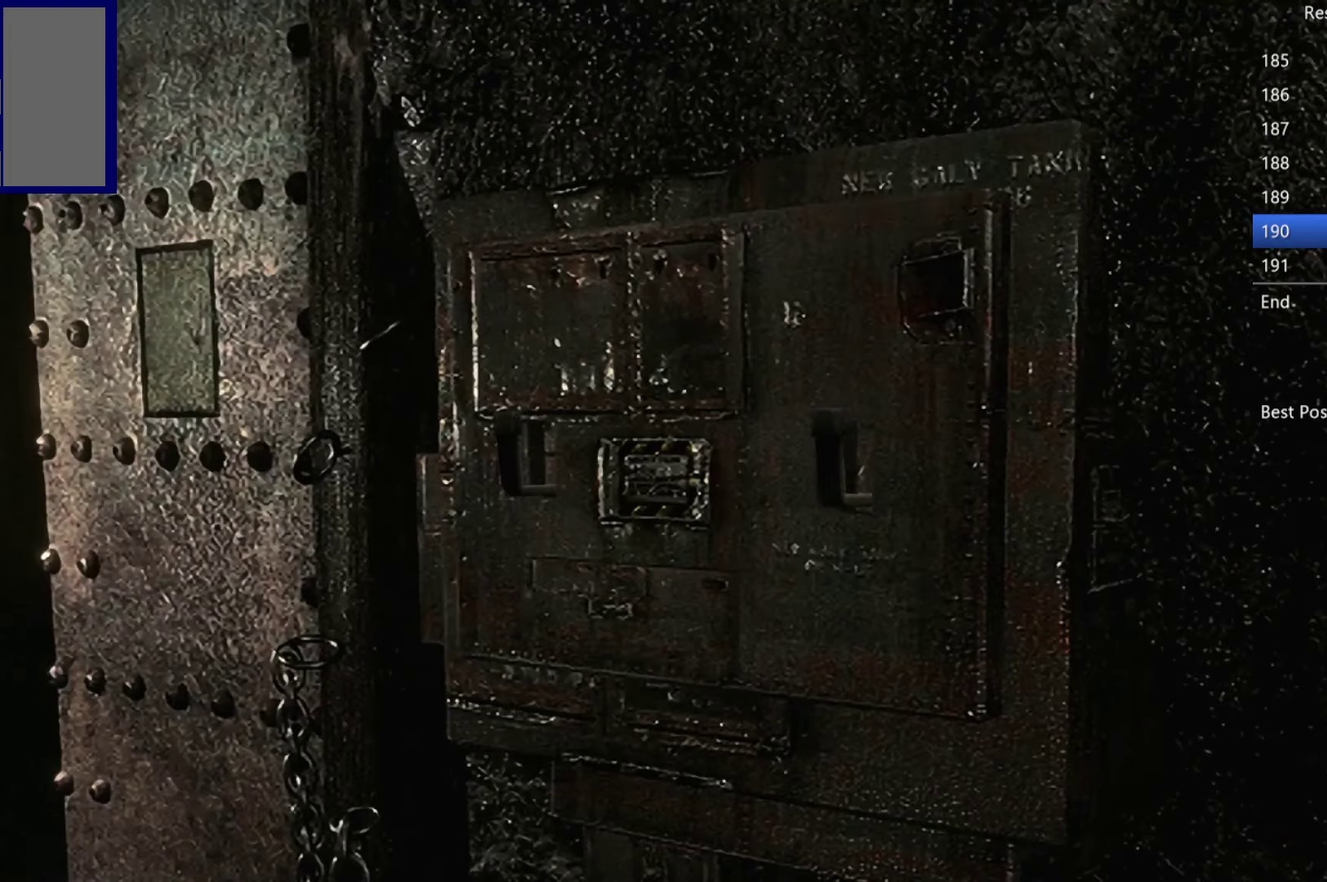
{"buttons": [], "left_stick": "center", "right_stick": "center", "events": []}
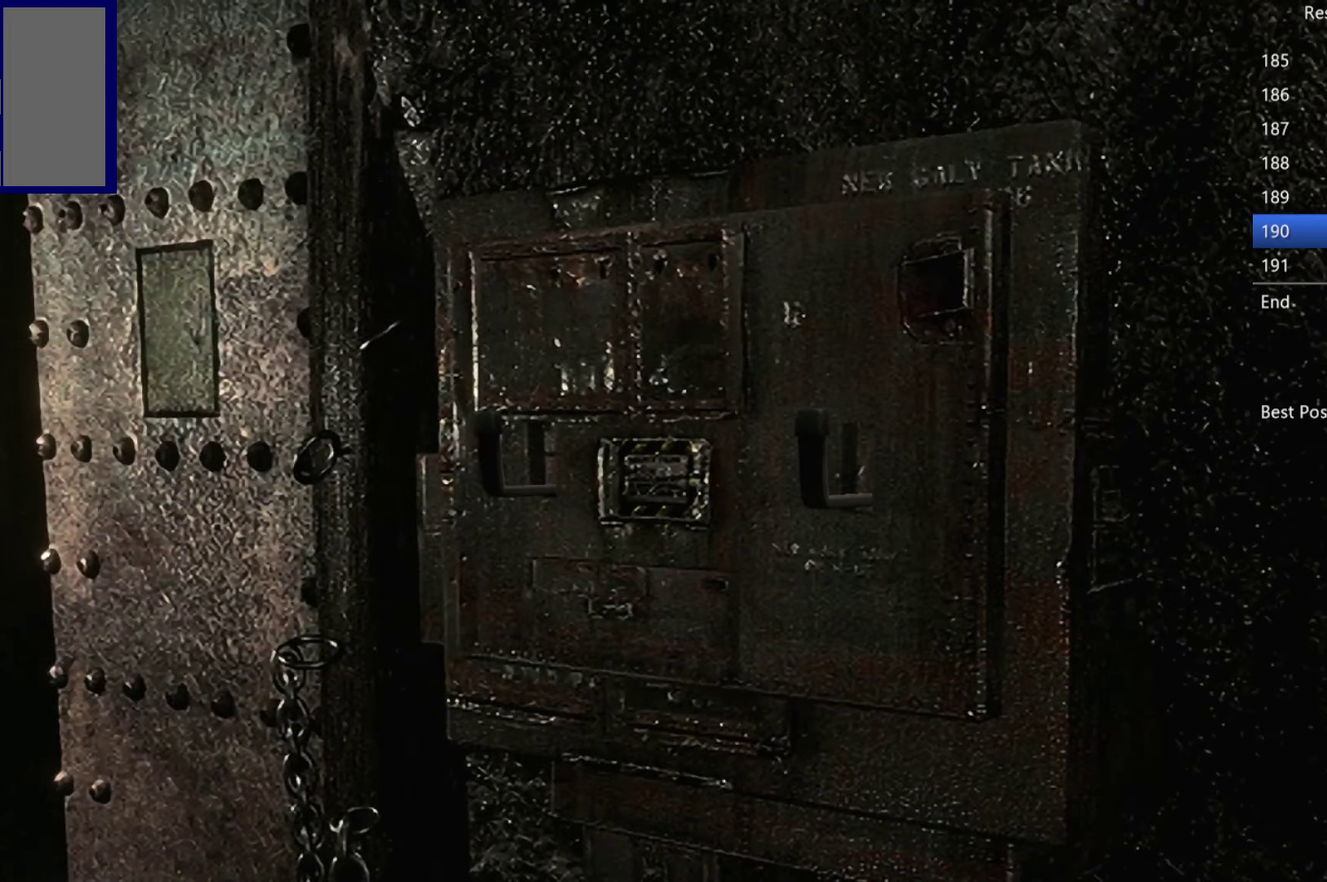
{"buttons": [], "left_stick": "up-left", "right_stick": "center", "events": [[367, "left_stick", "up-left"]]}
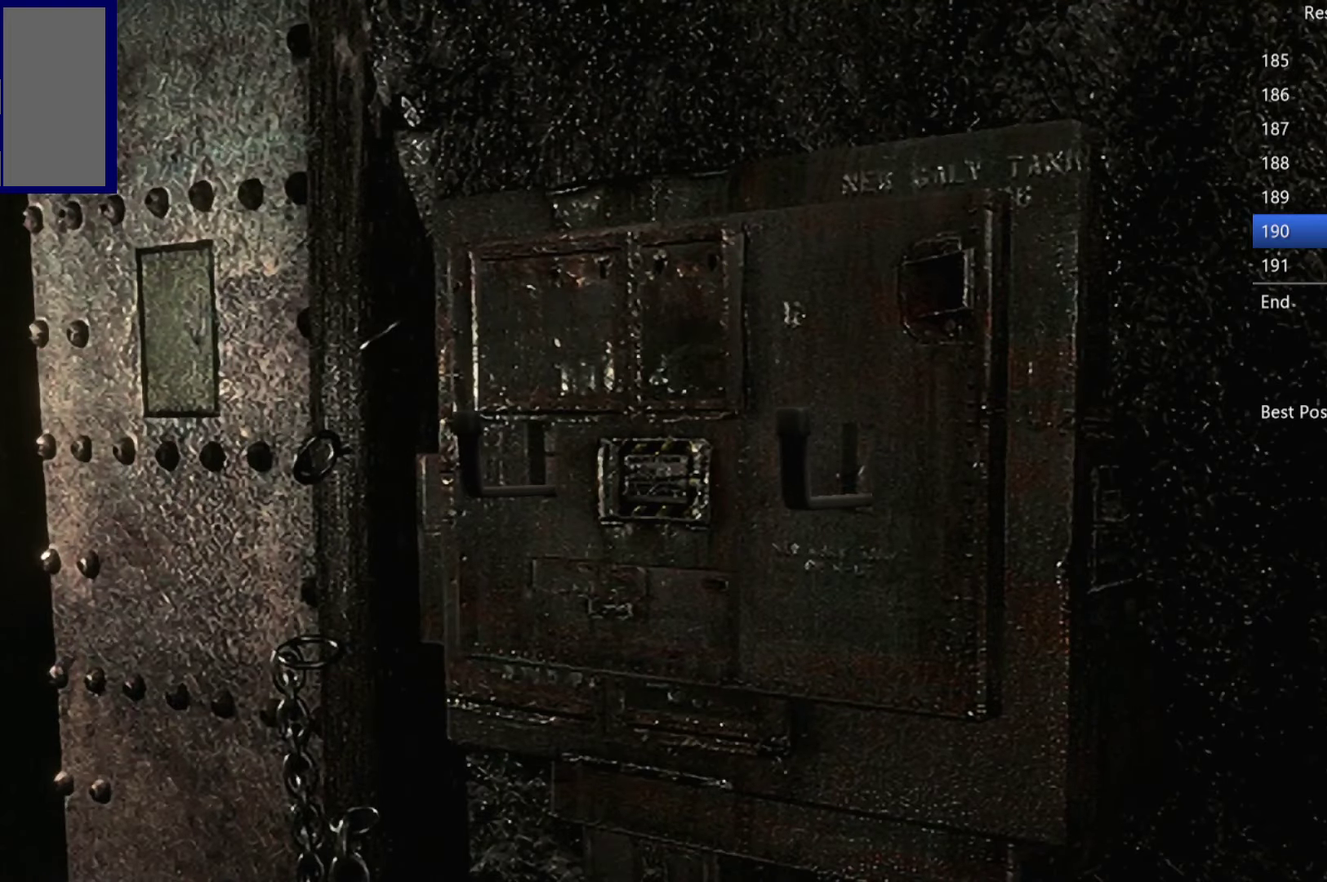
{"buttons": [], "left_stick": "up-left", "right_stick": "center", "events": []}
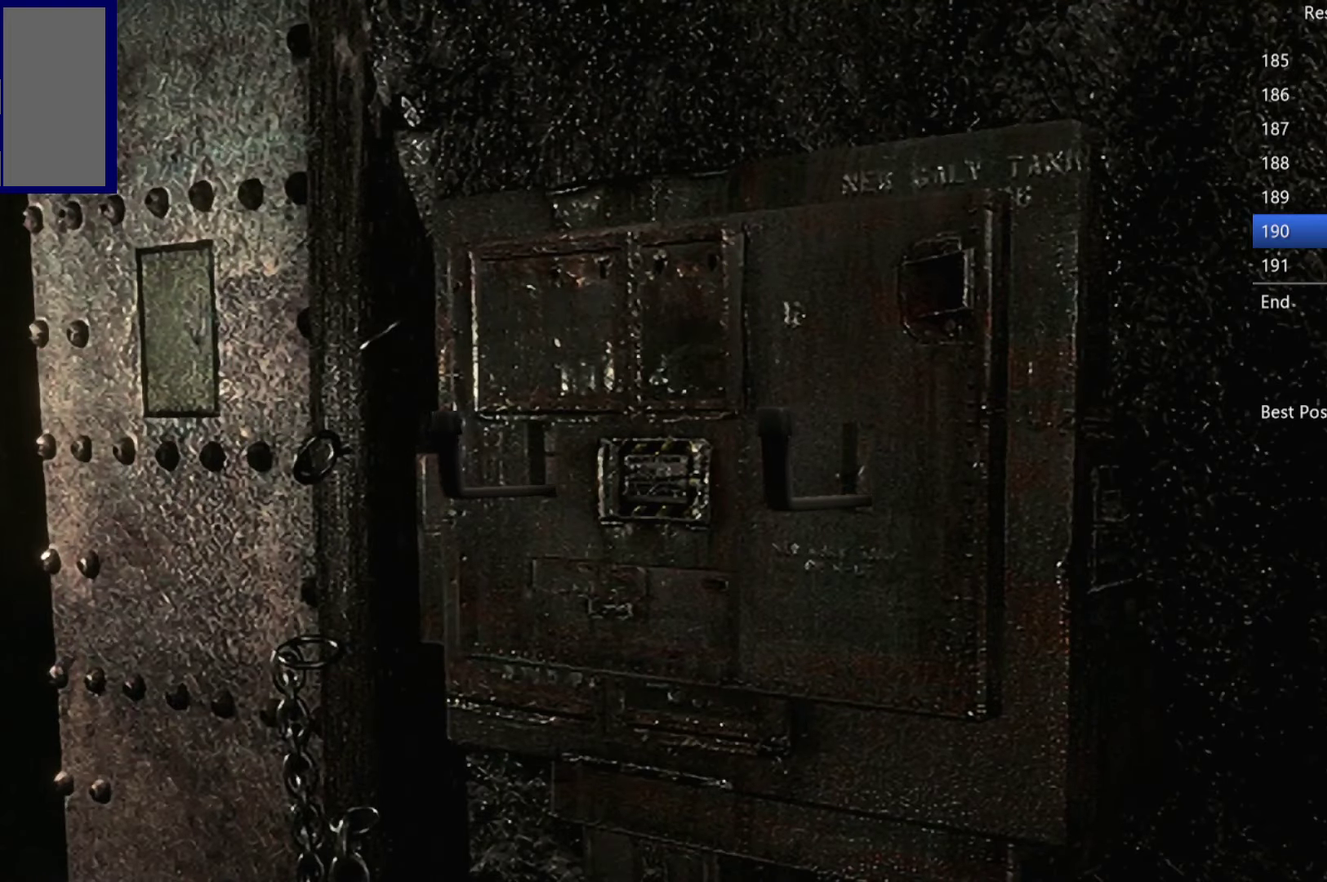
{"buttons": [], "left_stick": "up-left", "right_stick": "center", "events": []}
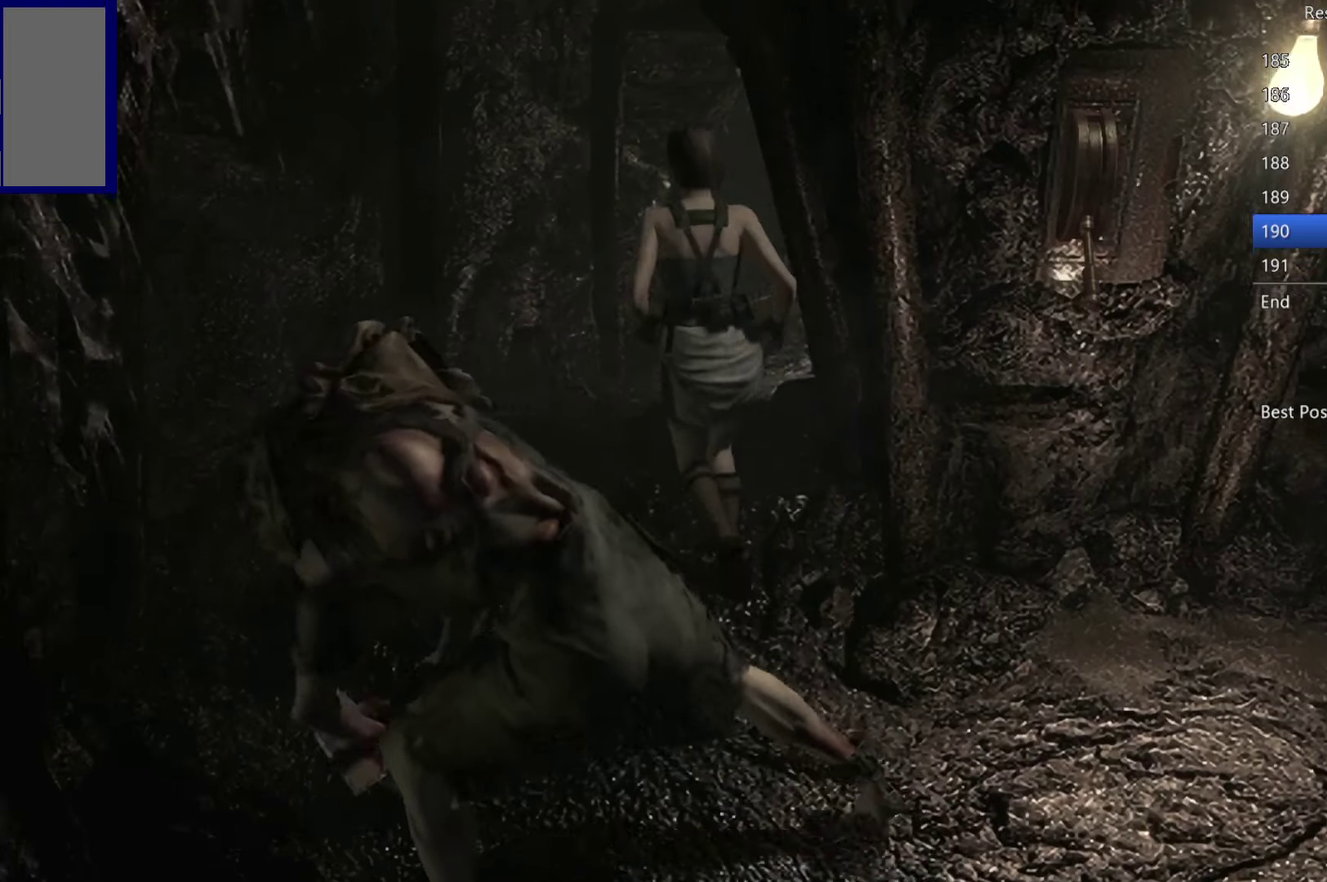
{"buttons": ["X", "DPAD_UP", "DPAD_RIGHT"], "left_stick": "center", "right_stick": "center", "events": [[17, "X", "down"], [34, "left_stick", "center"], [84, "DPAD_UP", "down"], [350, "DPAD_RIGHT", "down"]]}
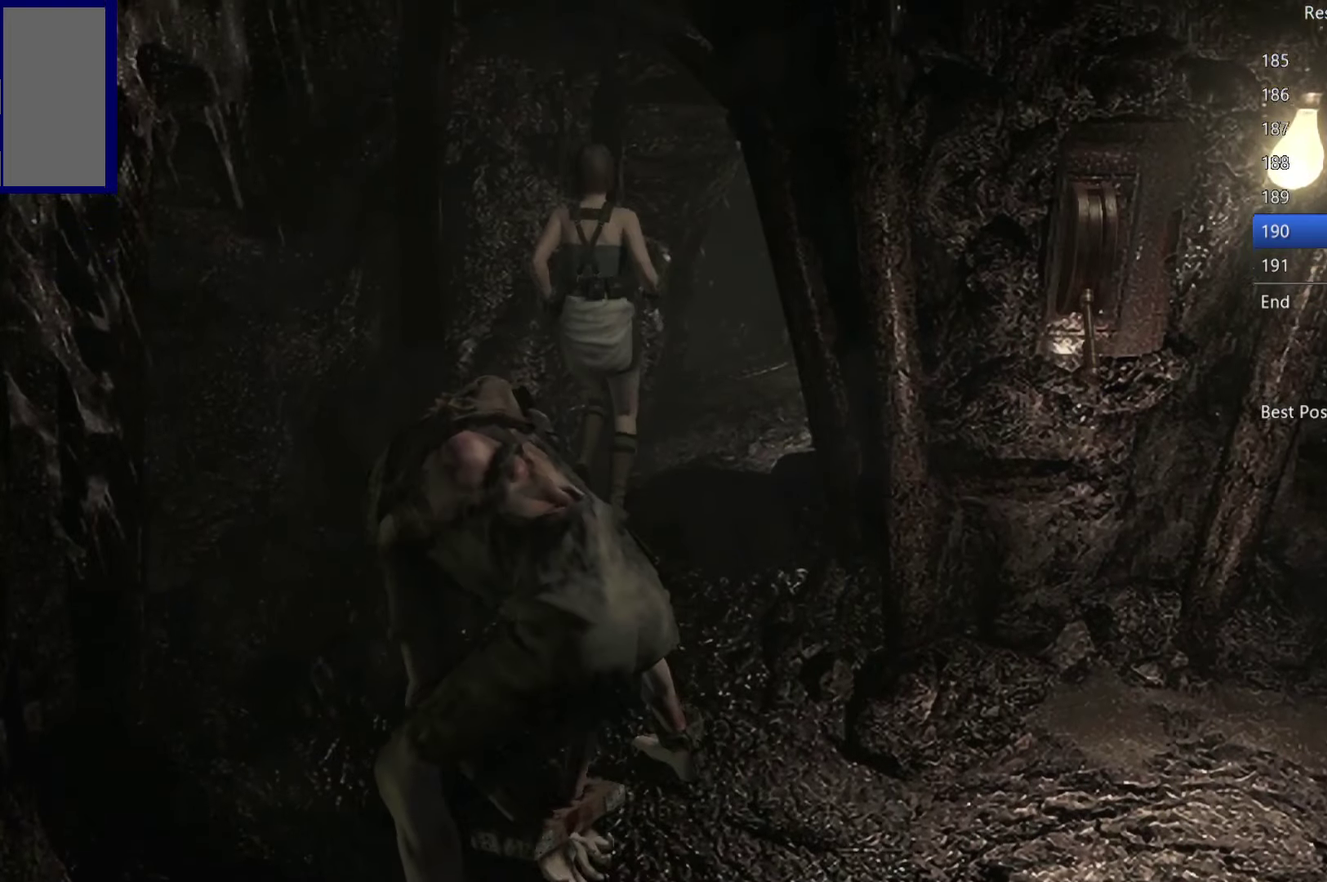
{"buttons": ["X", "DPAD_UP"], "left_stick": "center", "right_stick": "center", "events": [[84, "DPAD_RIGHT", "up"]]}
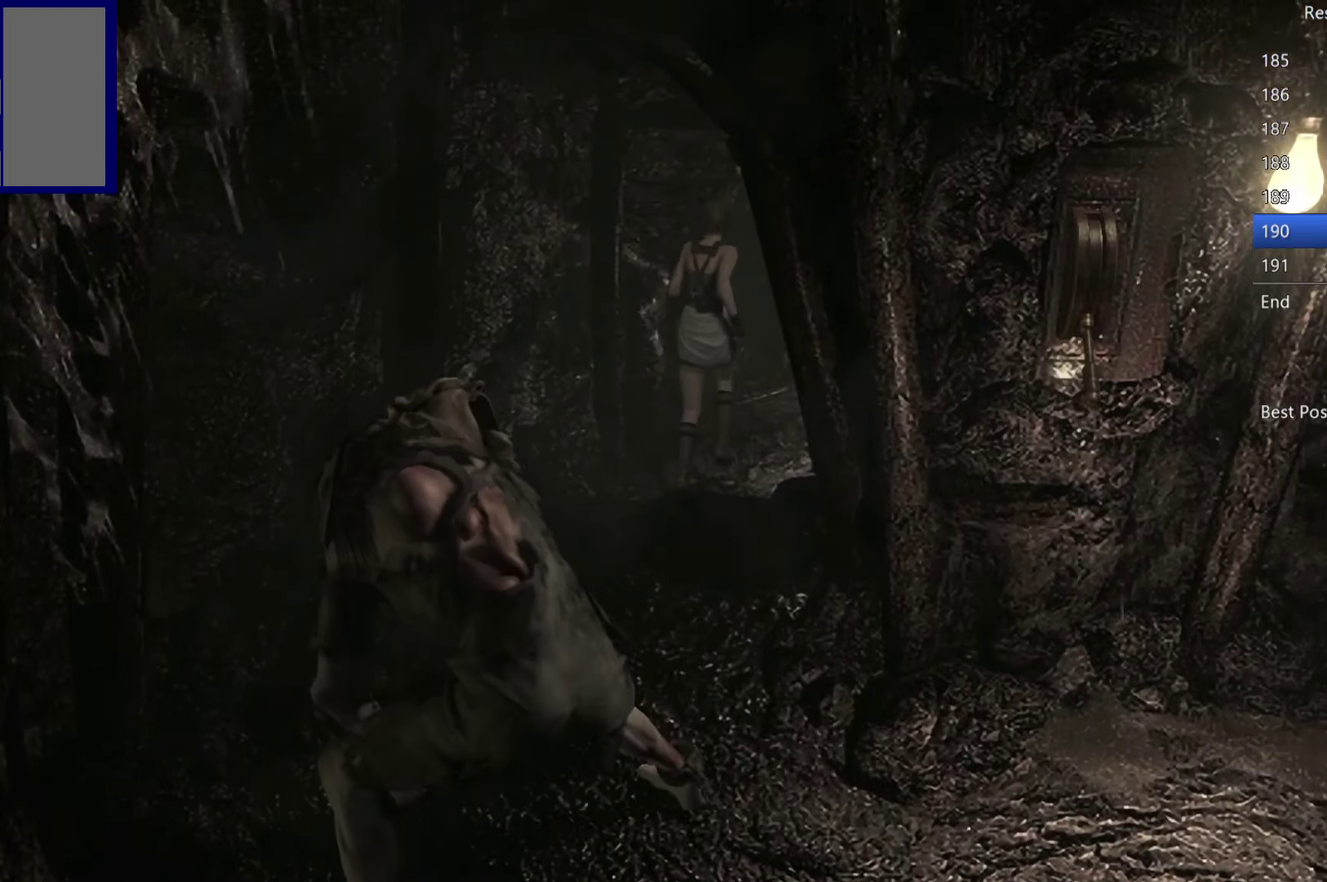
{"buttons": ["X", "DPAD_UP"], "left_stick": "center", "right_stick": "center", "events": []}
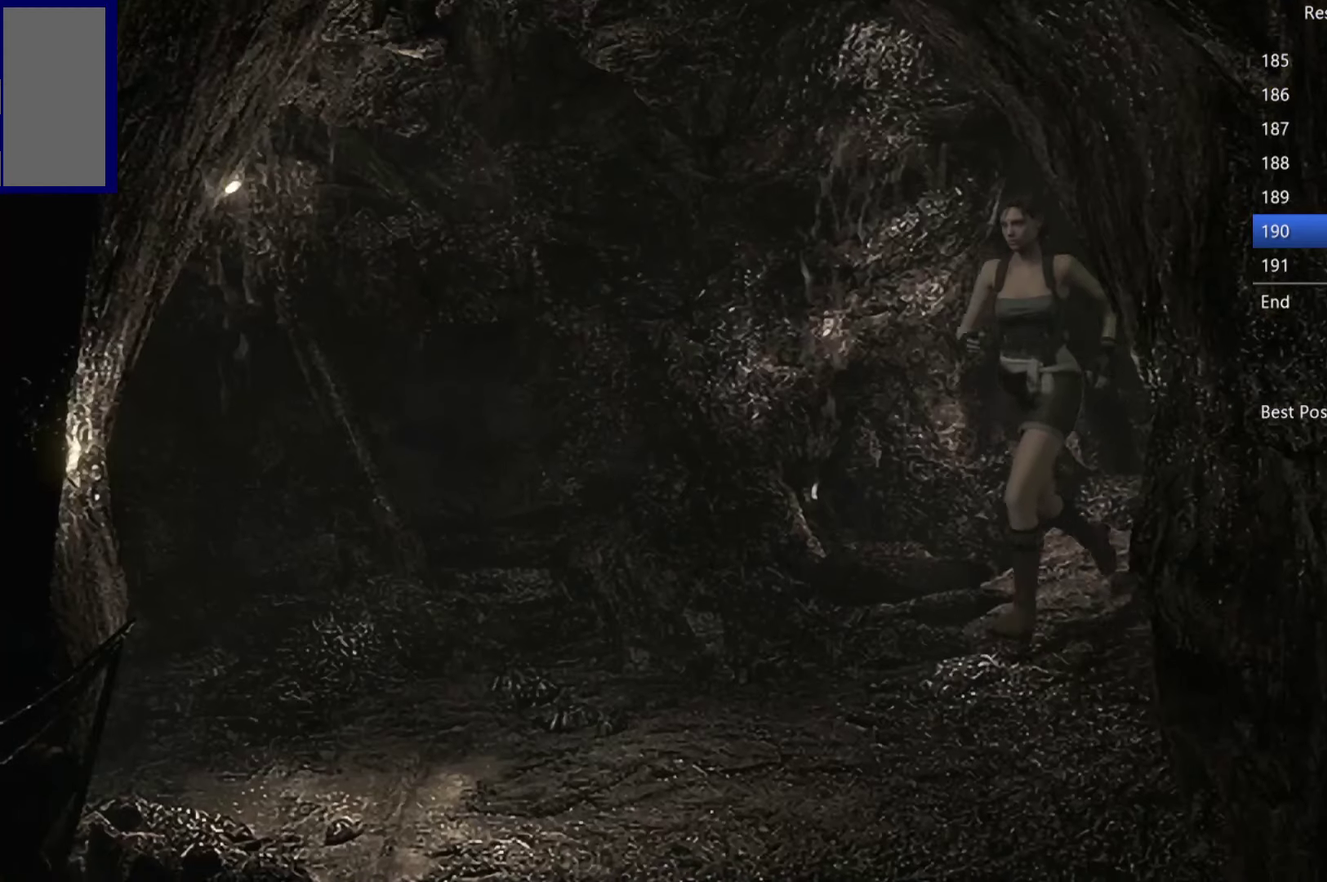
{"buttons": ["X", "DPAD_UP"], "left_stick": "center", "right_stick": "center", "events": [[167, "DPAD_RIGHT", "down"], [400, "DPAD_RIGHT", "up"]]}
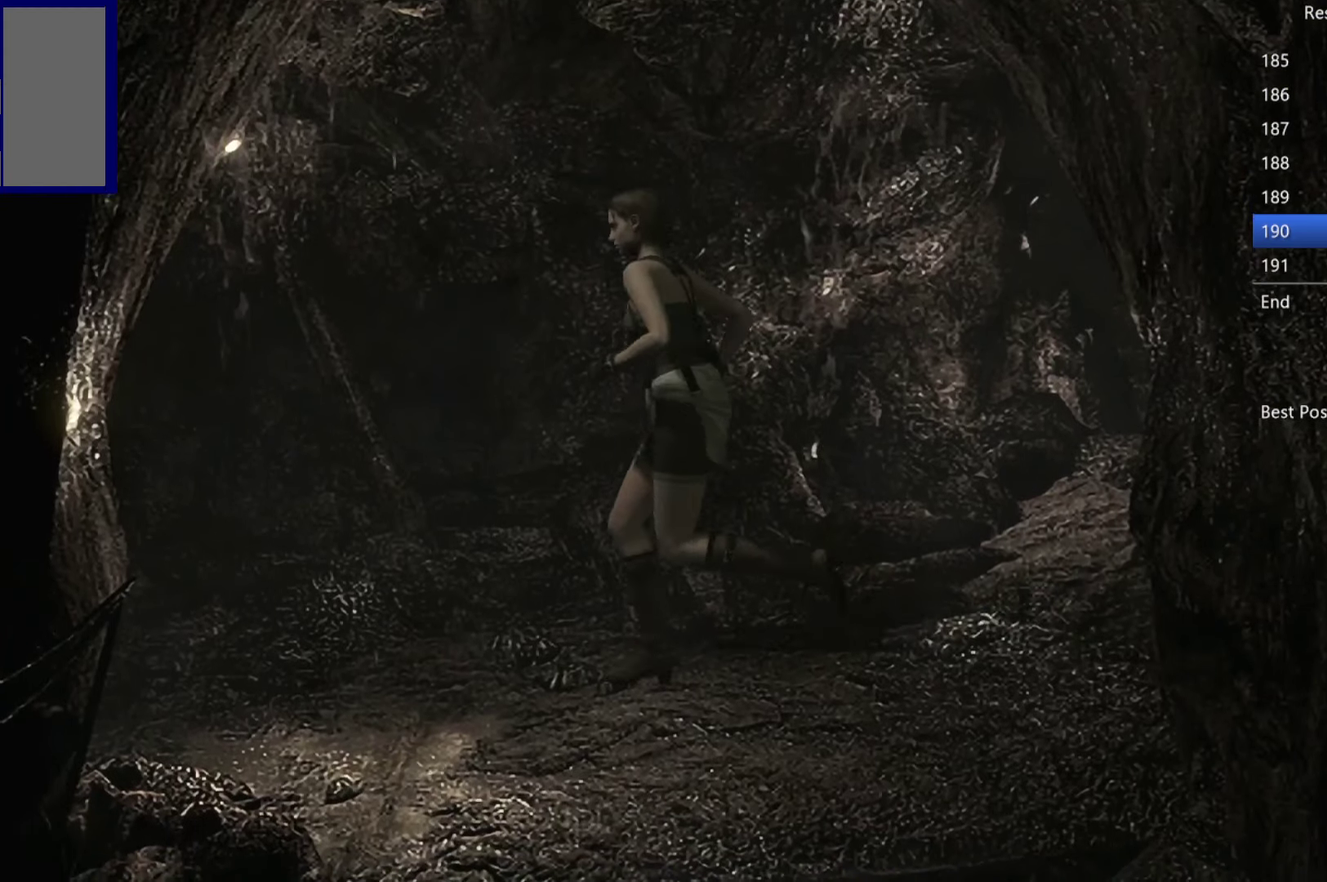
{"buttons": ["X", "DPAD_UP"], "left_stick": "center", "right_stick": "center", "events": []}